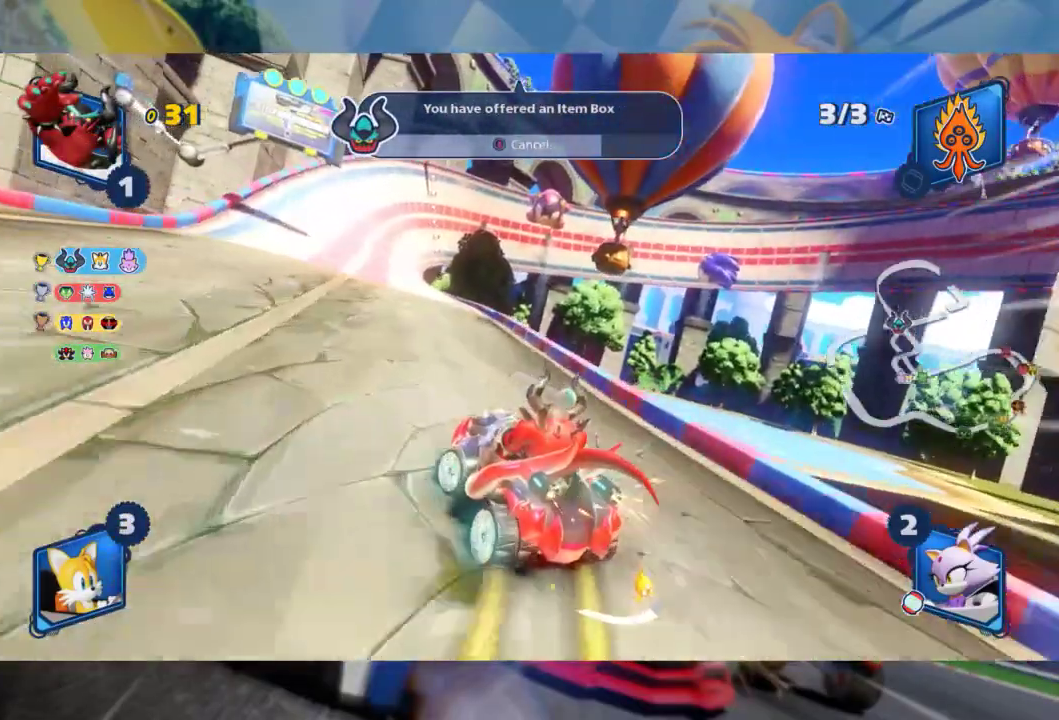
Gameplay with a controller (Xbox layout); each line is a JSON object with the inputs held at the frame after it (dt_ms = milliseconds from this image to that frame). "events" lists button and stick changes between this image and that frame as [ms after this image, input, new state], when the widget could be followed in between.
{"dt_ms": 500, "buttons": ["L2", "R2"], "left_stick": "right", "right_stick": "center", "events": [[100, "left_stick", "center"], [450, "left_stick", "right"]]}
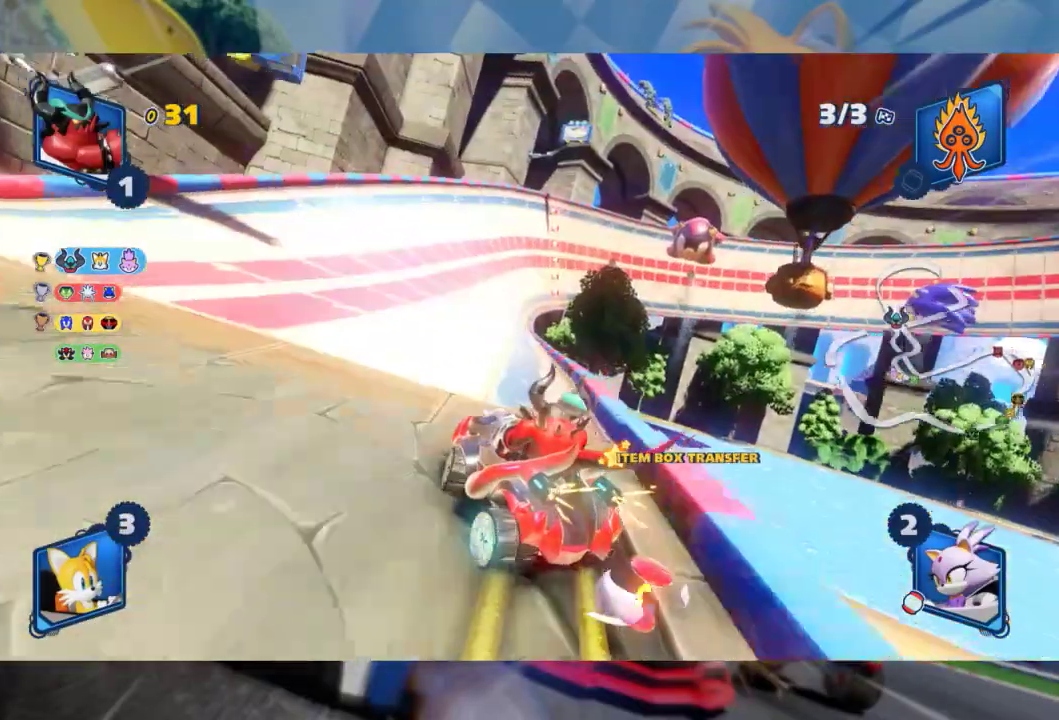
{"dt_ms": 500, "buttons": ["L2", "R2"], "left_stick": "center", "right_stick": "center", "events": [[17, "left_stick", "center"], [233, "left_stick", "right"], [350, "left_stick", "center"]]}
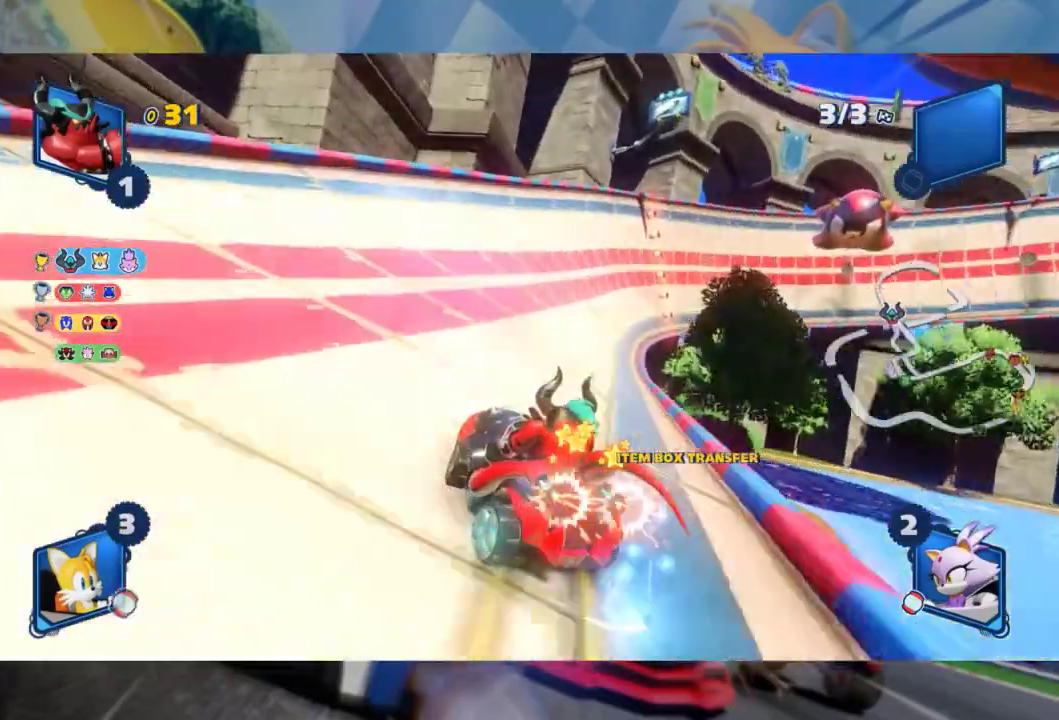
{"dt_ms": 500, "buttons": ["L2", "R2"], "left_stick": "left", "right_stick": "center", "events": [[150, "L2", "up"], [167, "left_stick", "right"], [283, "L2", "down"], [350, "left_stick", "center"], [433, "left_stick", "left"]]}
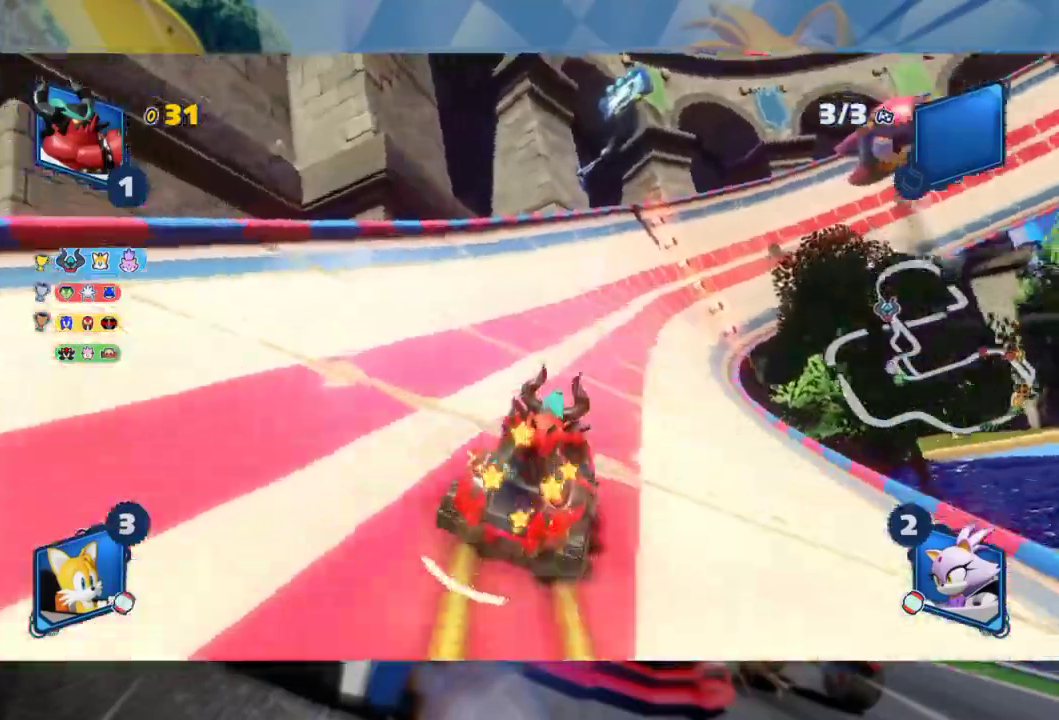
{"dt_ms": 500, "buttons": ["L2", "R2"], "left_stick": "left", "right_stick": "center", "events": [[217, "left_stick", "center"], [350, "left_stick", "left"]]}
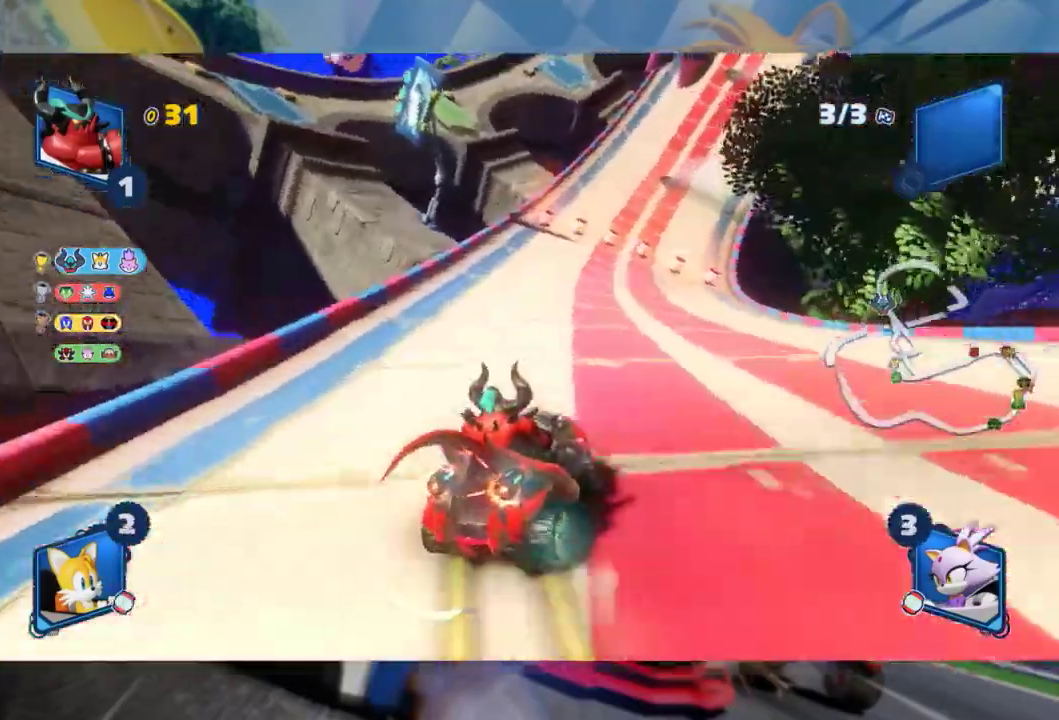
{"dt_ms": 500, "buttons": ["L2", "R2"], "left_stick": "left", "right_stick": "center", "events": [[50, "left_stick", "center"], [167, "left_stick", "left"], [283, "left_stick", "center"], [483, "left_stick", "left"]]}
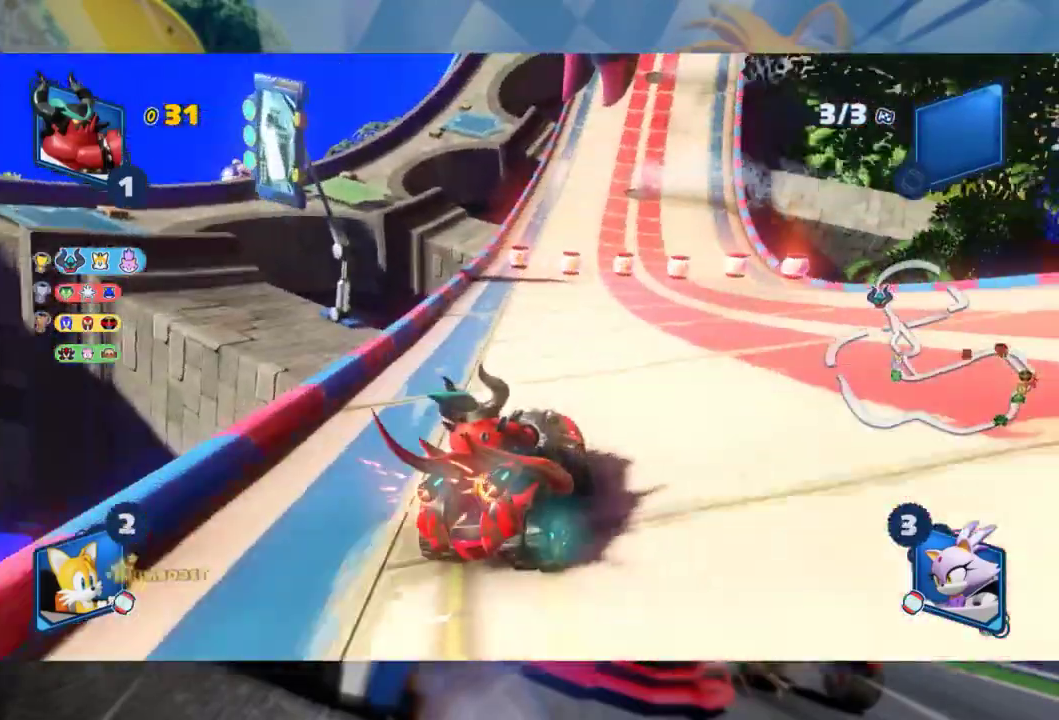
{"dt_ms": 500, "buttons": ["L2", "R2"], "left_stick": "center", "right_stick": "center", "events": [[467, "left_stick", "center"]]}
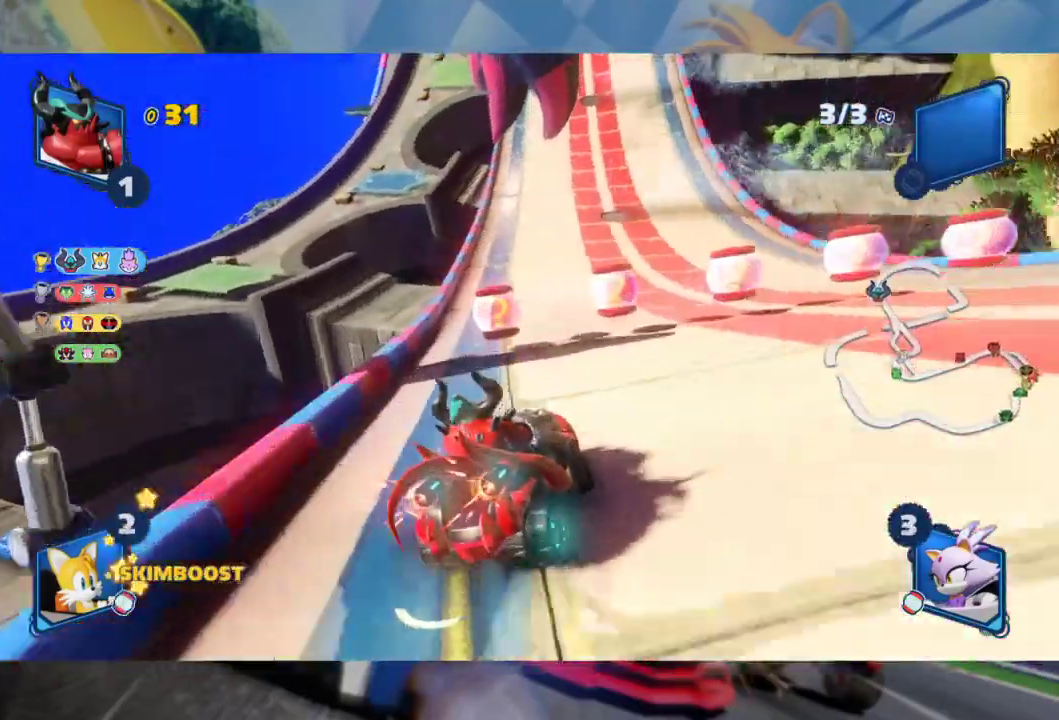
{"dt_ms": 500, "buttons": ["L2", "R2"], "left_stick": "center", "right_stick": "center", "events": [[83, "left_stick", "left"], [250, "left_stick", "center"]]}
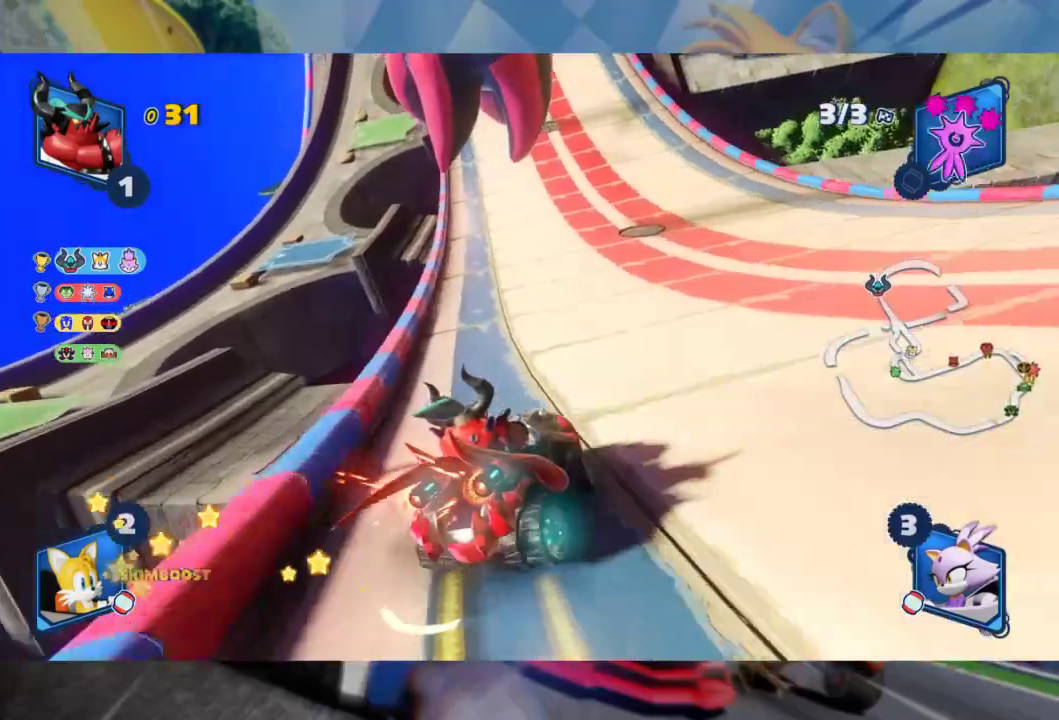
{"dt_ms": 500, "buttons": ["L2", "R2"], "left_stick": "center", "right_stick": "center", "events": [[183, "left_stick", "left"], [333, "left_stick", "center"]]}
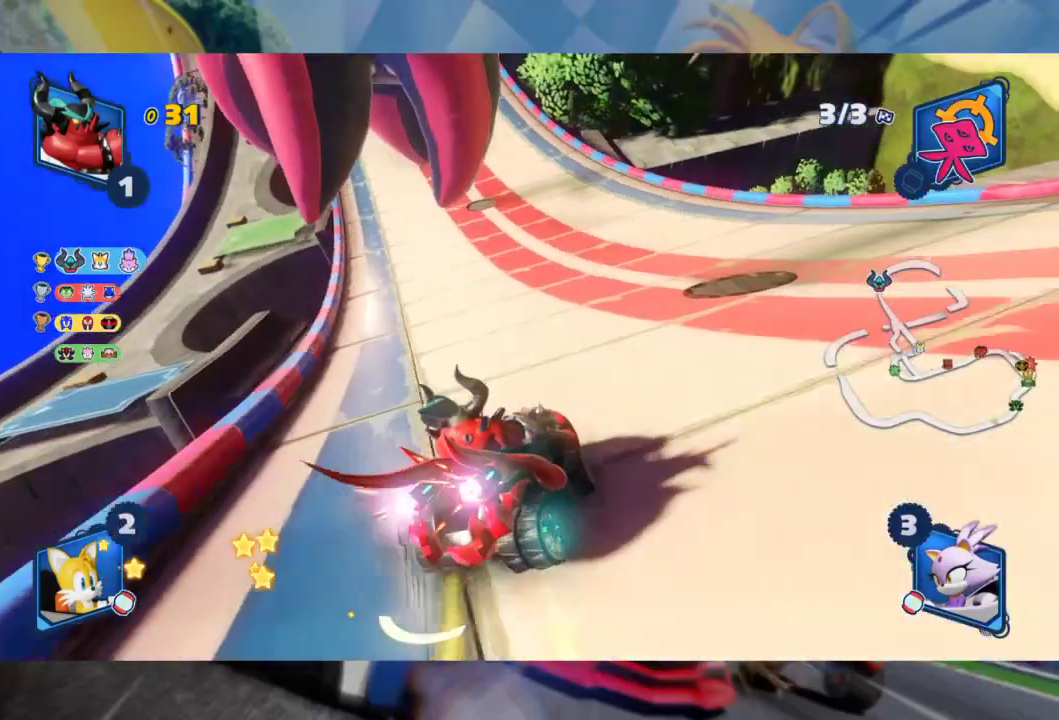
{"dt_ms": 500, "buttons": ["L2", "R2"], "left_stick": "left", "right_stick": "center", "events": [[350, "left_stick", "left"], [383, "L2", "up"], [500, "L2", "down"]]}
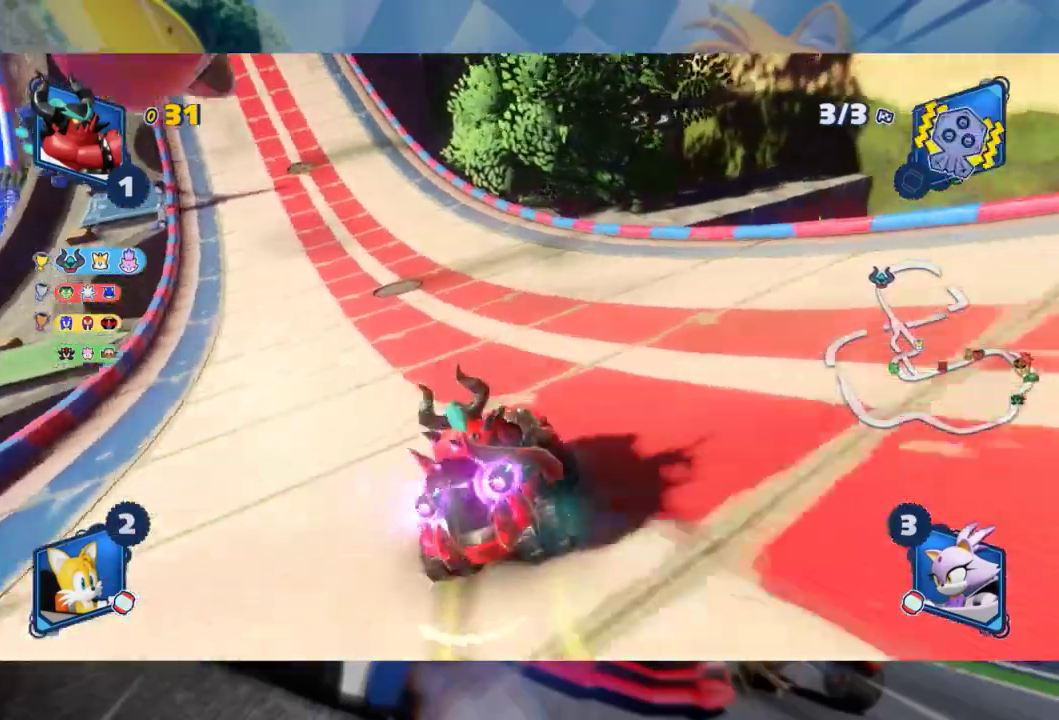
{"dt_ms": 500, "buttons": ["L2", "R2"], "left_stick": "right", "right_stick": "center", "events": [[50, "left_stick", "center"], [150, "left_stick", "right"], [400, "left_stick", "center"], [450, "left_stick", "right"]]}
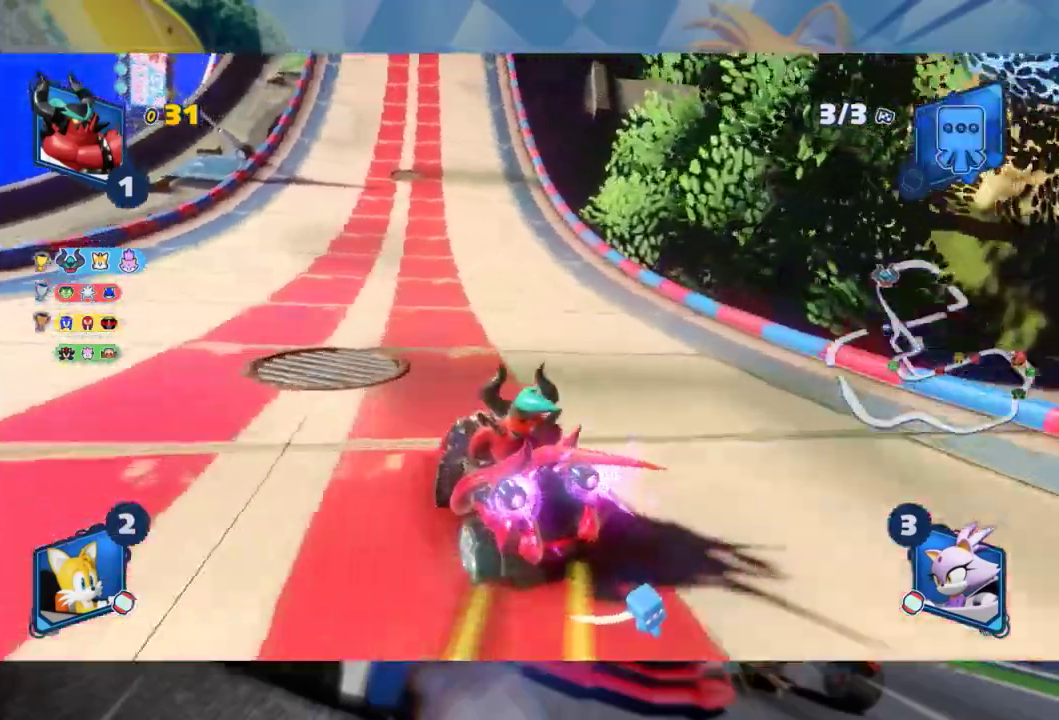
{"dt_ms": 500, "buttons": ["L2", "R2"], "left_stick": "center", "right_stick": "center", "events": [[250, "left_stick", "center"]]}
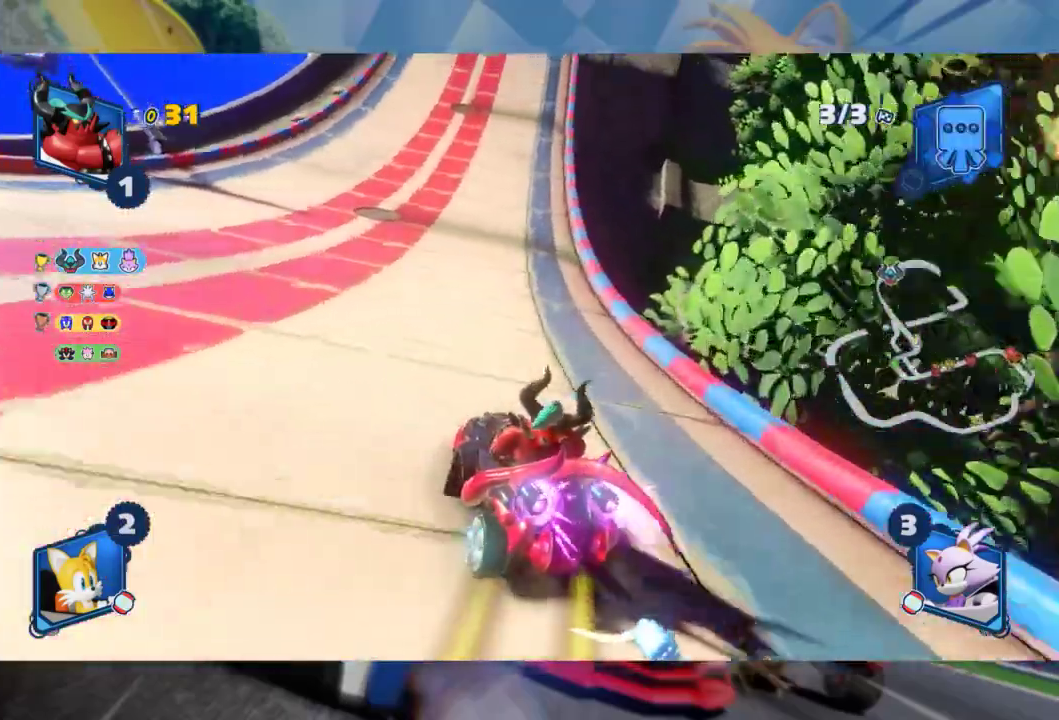
{"dt_ms": 500, "buttons": ["L2", "R2"], "left_stick": "center", "right_stick": "center", "events": [[17, "left_stick", "right"], [167, "left_stick", "center"], [267, "left_stick", "right"], [483, "left_stick", "center"]]}
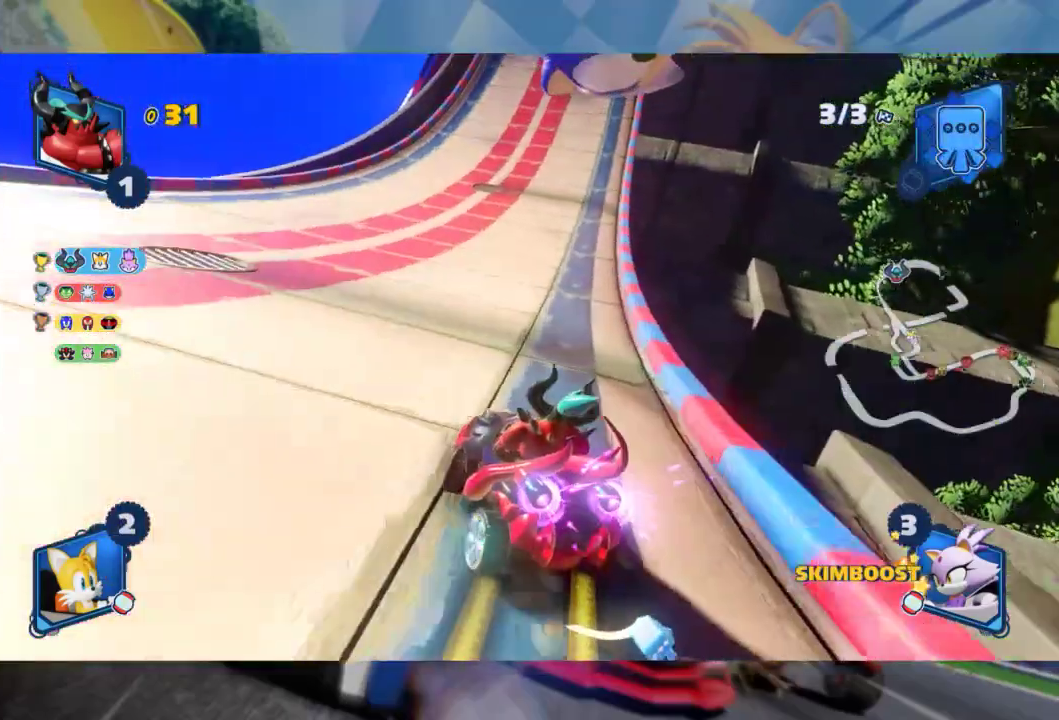
{"dt_ms": 500, "buttons": ["L2", "R2"], "left_stick": "right", "right_stick": "center", "events": [[50, "left_stick", "right"]]}
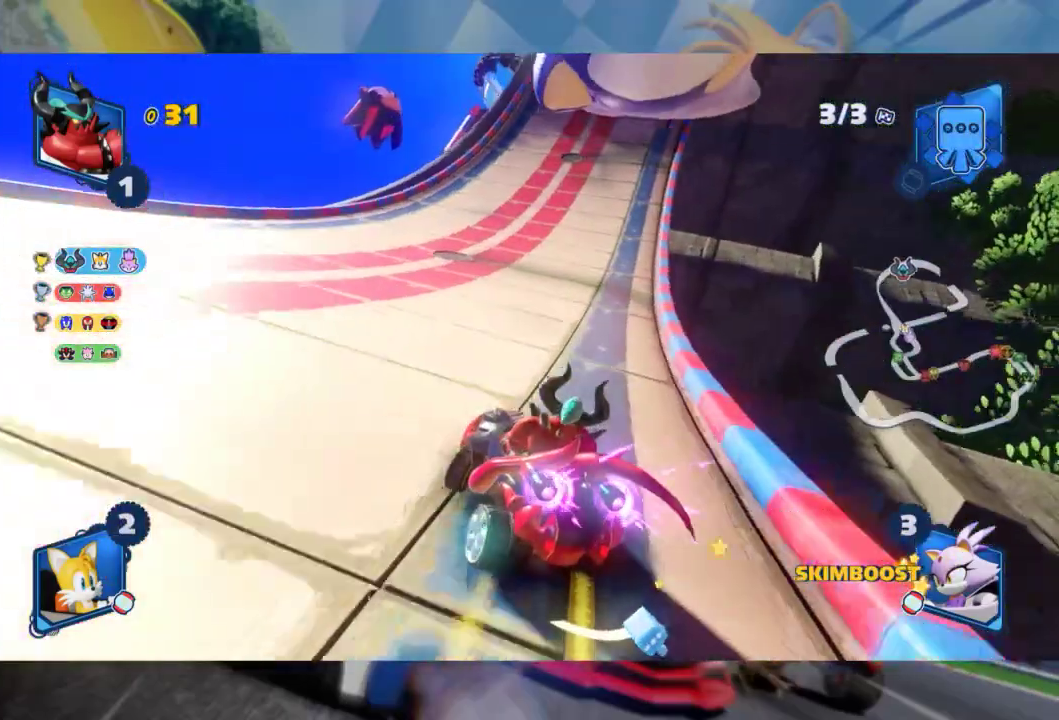
{"dt_ms": 500, "buttons": ["L2", "R2"], "left_stick": "right", "right_stick": "center", "events": []}
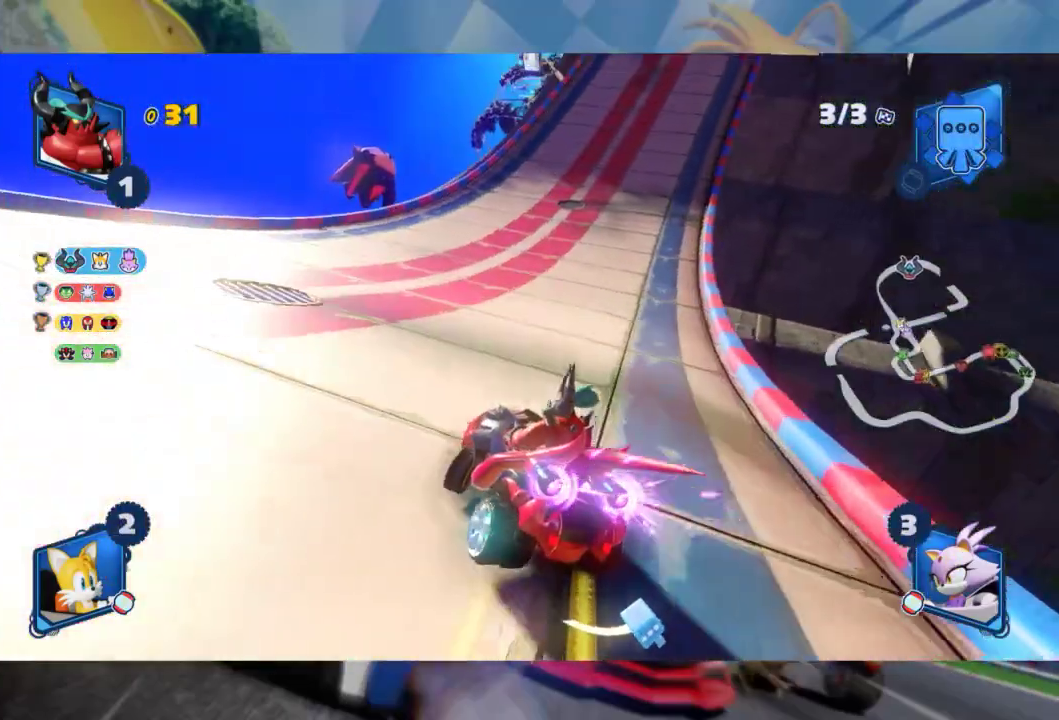
{"dt_ms": 500, "buttons": ["R2"], "left_stick": "right", "right_stick": "center", "events": [[33, "B", "down"], [133, "B", "up"], [433, "L2", "up"]]}
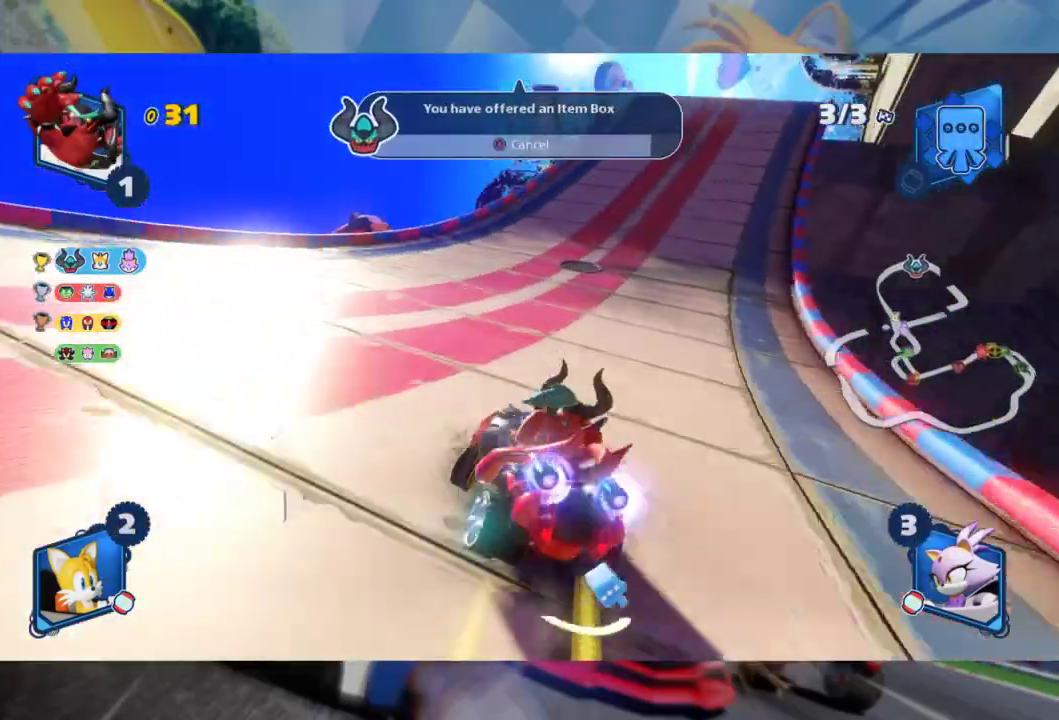
{"dt_ms": 500, "buttons": ["R2"], "left_stick": "right", "right_stick": "center", "events": [[133, "A", "down"], [200, "A", "up"], [283, "left_stick", "center"], [467, "left_stick", "right"]]}
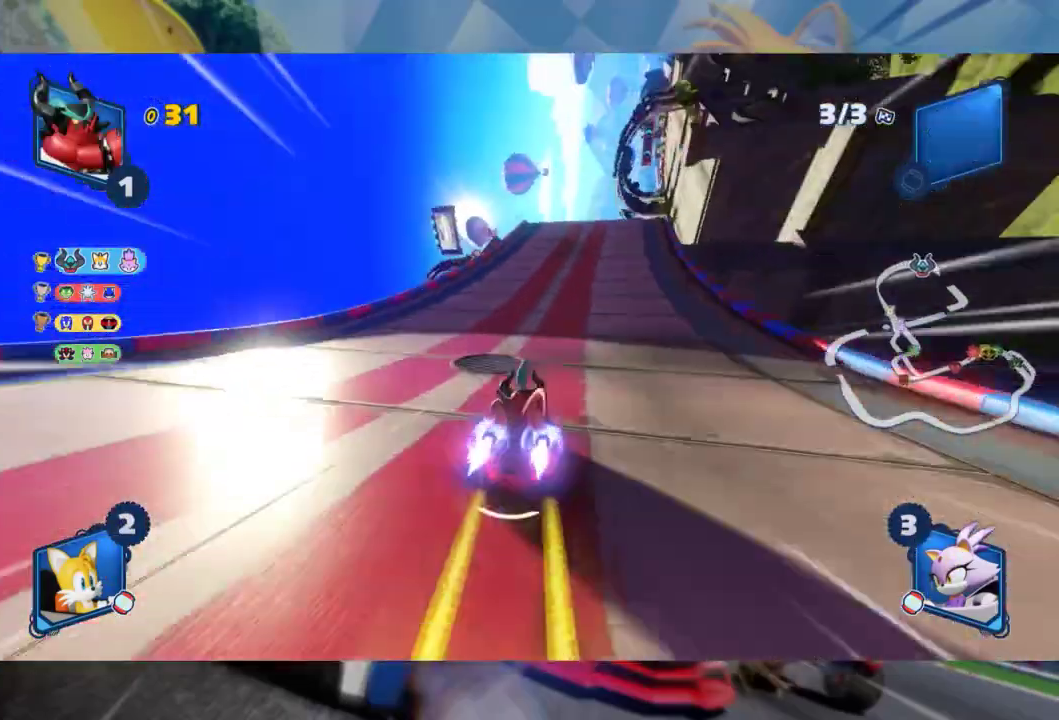
{"dt_ms": 500, "buttons": ["L2", "R2"], "left_stick": "left", "right_stick": "center", "events": [[17, "L2", "down"], [83, "left_stick", "center"], [100, "B", "down"], [183, "B", "up"], [233, "left_stick", "left"]]}
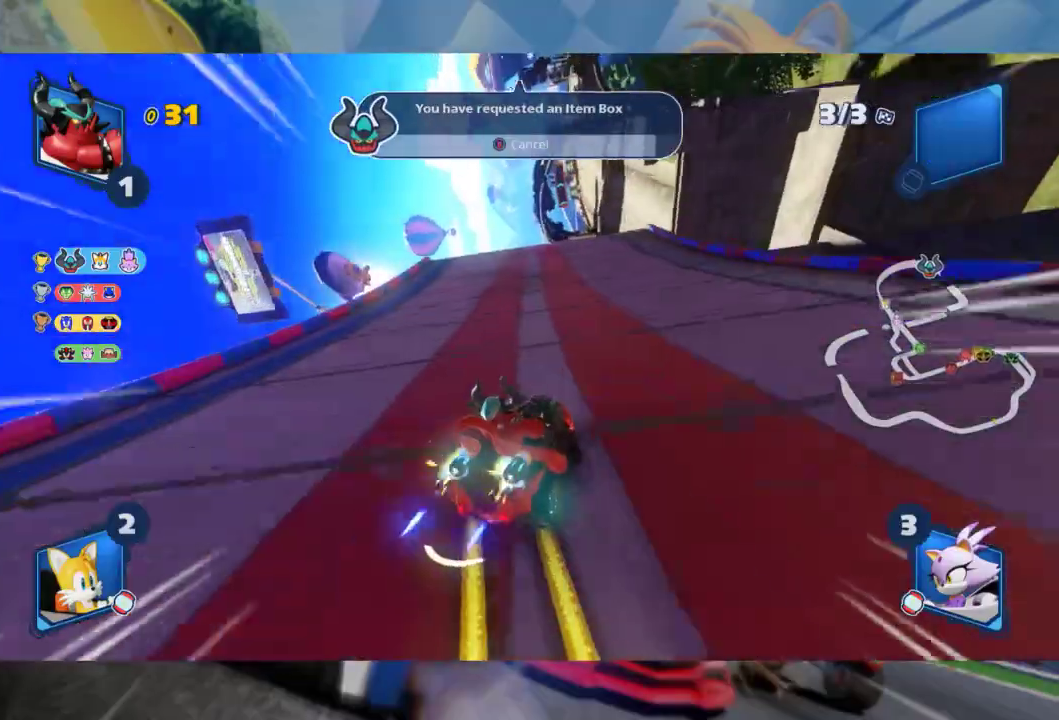
{"dt_ms": 500, "buttons": ["L2", "R2"], "left_stick": "center", "right_stick": "center", "events": [[200, "left_stick", "center"]]}
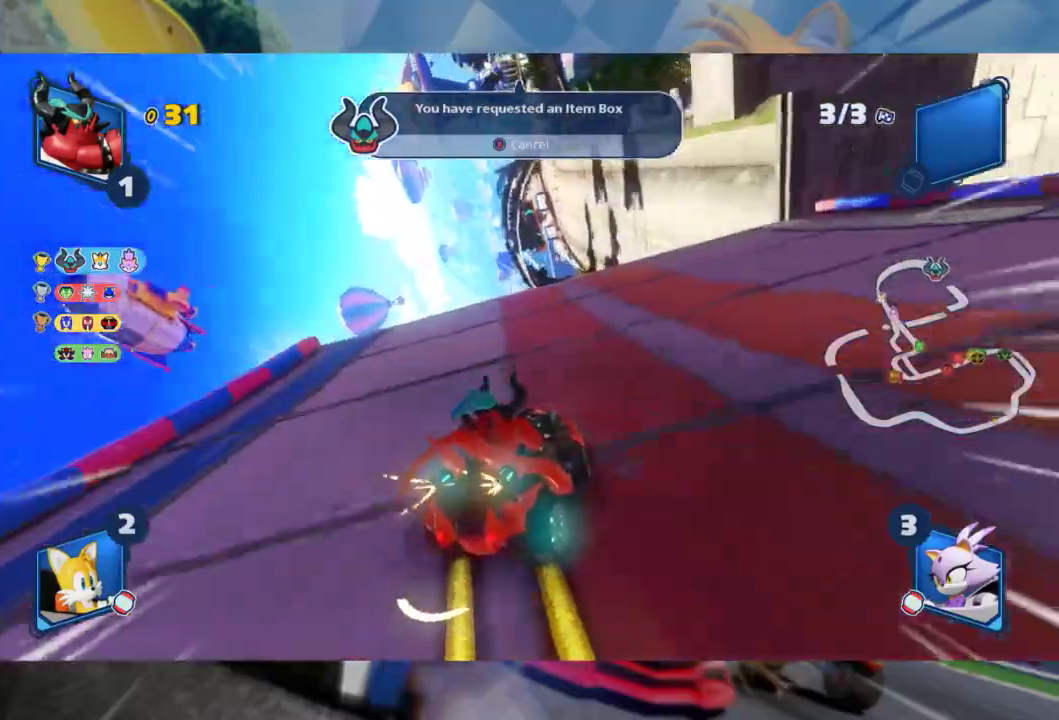
{"dt_ms": 500, "buttons": ["L2", "R2"], "left_stick": "center", "right_stick": "left", "events": [[417, "right_stick", "left"]]}
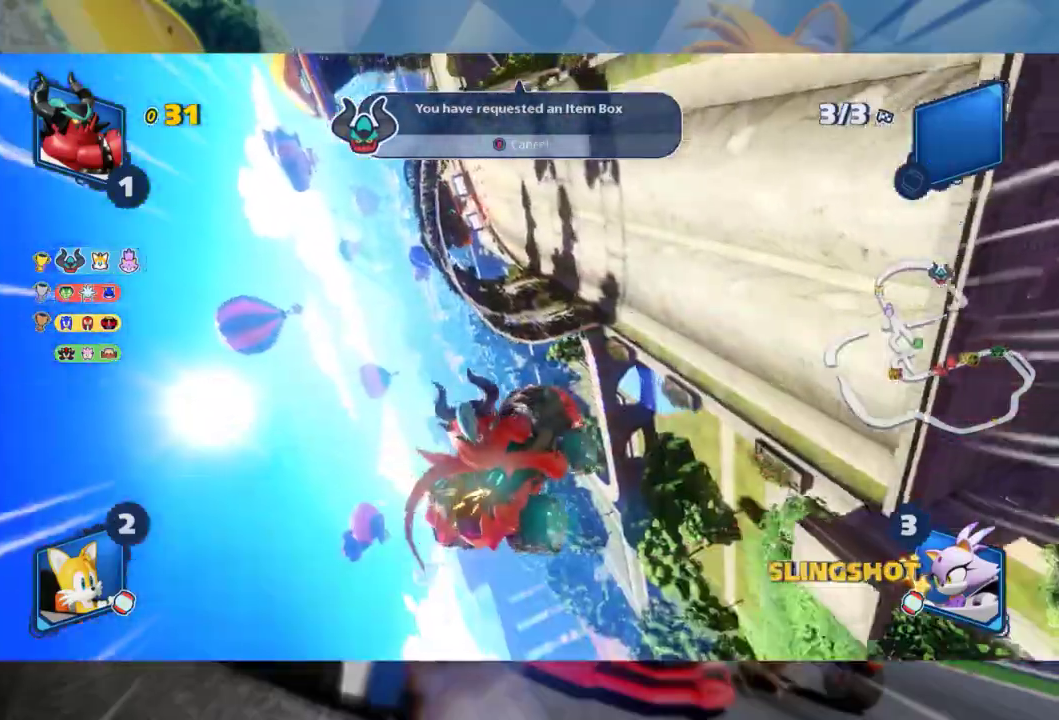
{"dt_ms": 500, "buttons": ["L2", "R2"], "left_stick": "center", "right_stick": "left", "events": [[33, "left_stick", "left"], [100, "right_stick", "center"], [200, "right_stick", "left"], [217, "left_stick", "center"], [400, "right_stick", "center"], [467, "right_stick", "left"]]}
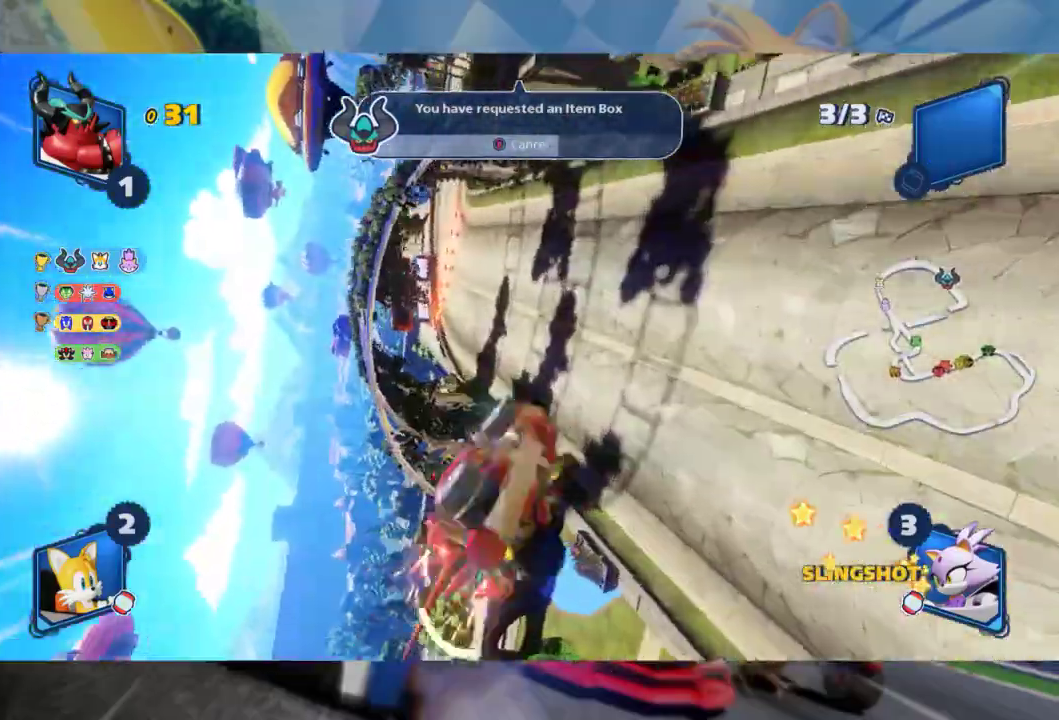
{"dt_ms": 1000, "buttons": ["L2", "R2"], "left_stick": "right", "right_stick": "center", "events": [[133, "right_stick", "center"], [417, "R2", "up"], [500, "left_stick", "right"], [700, "R2", "down"]]}
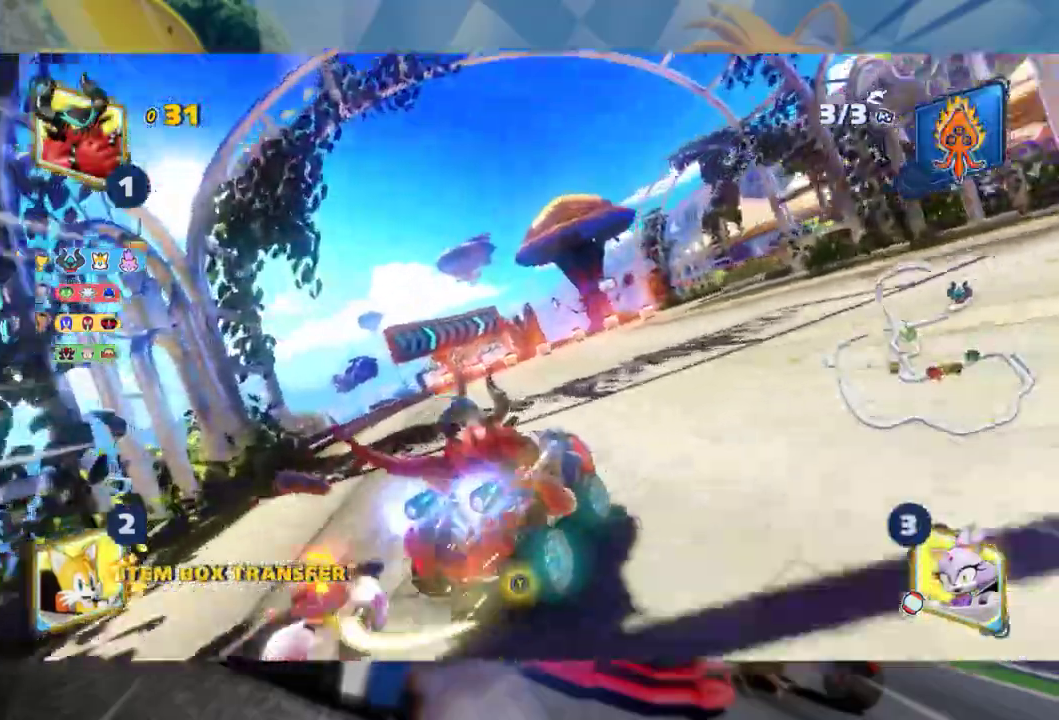
{"dt_ms": 500, "buttons": ["L2", "R2"], "left_stick": "right", "right_stick": "center", "events": []}
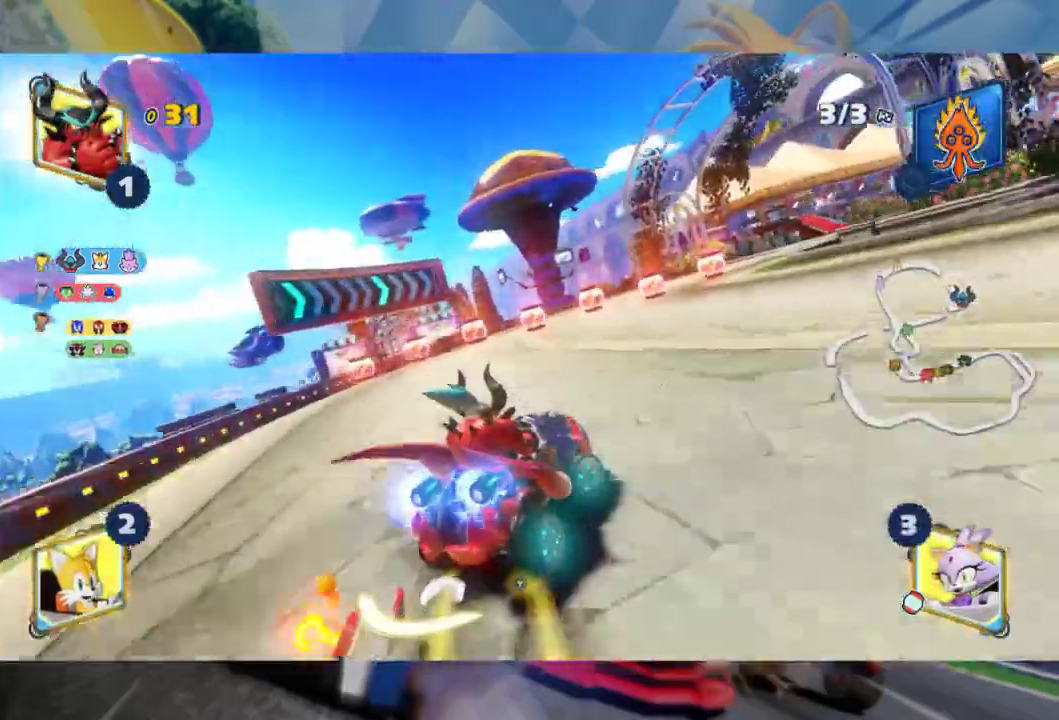
{"dt_ms": 500, "buttons": ["R2"], "left_stick": "right", "right_stick": "center", "events": [[317, "L2", "up"]]}
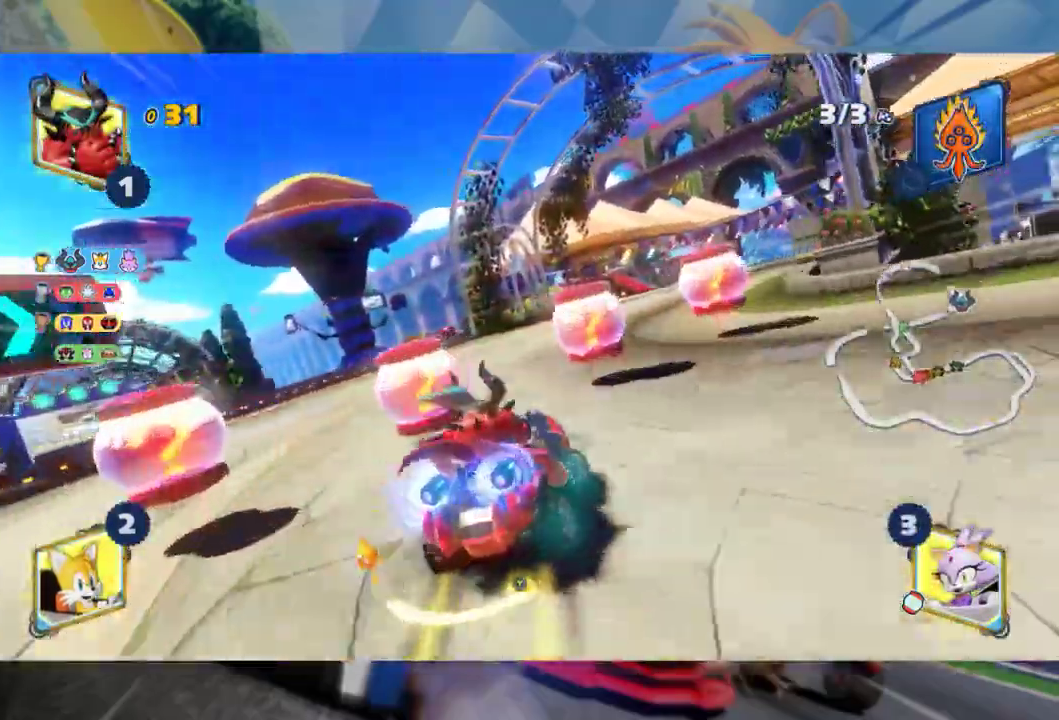
{"dt_ms": 500, "buttons": ["L2", "R2"], "left_stick": "right", "right_stick": "center", "events": [[83, "L2", "down"]]}
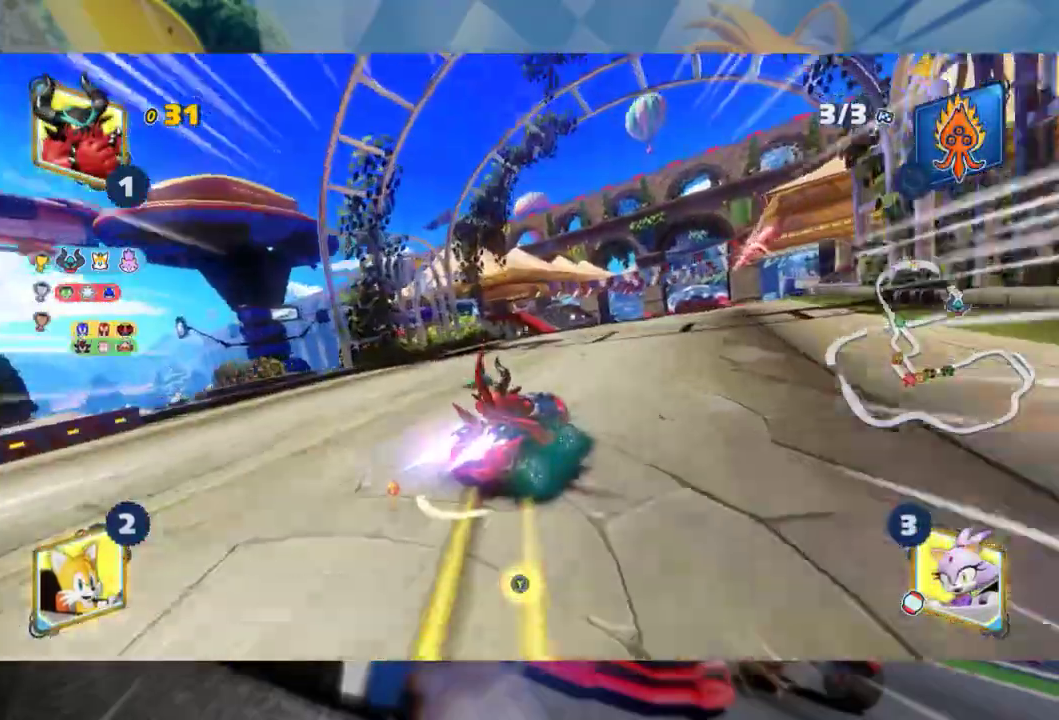
{"dt_ms": 500, "buttons": ["L2", "R2"], "left_stick": "right", "right_stick": "center", "events": [[300, "left_stick", "center"], [467, "left_stick", "right"]]}
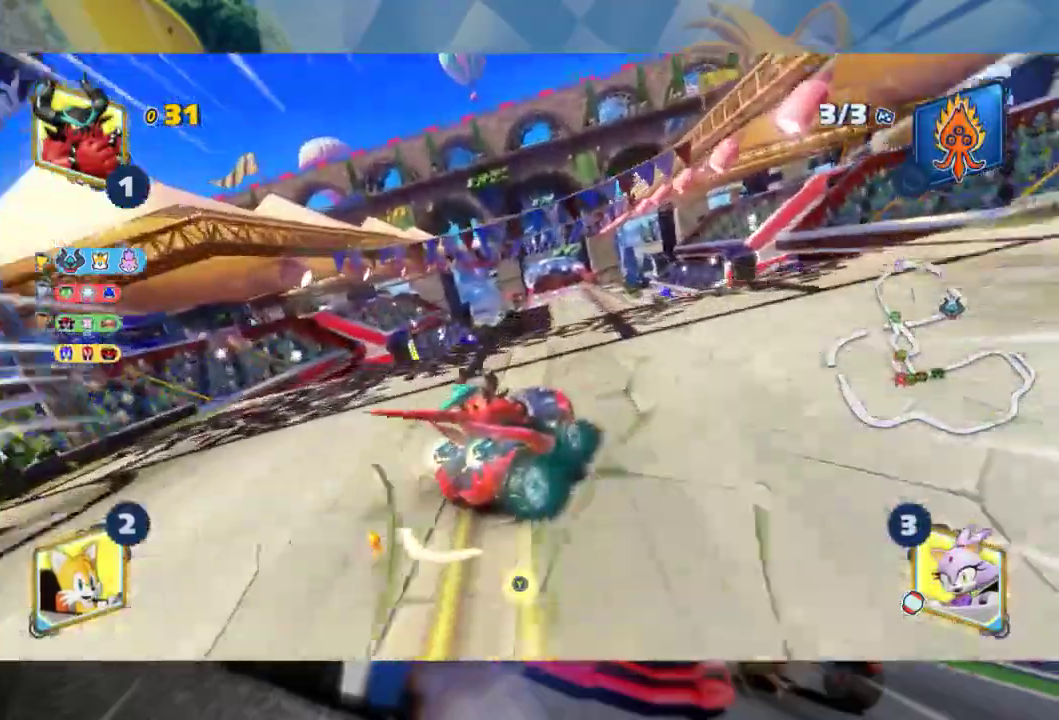
{"dt_ms": 500, "buttons": ["L2", "R2"], "left_stick": "left", "right_stick": "center", "events": [[200, "right_stick", "left"], [267, "left_stick", "center"], [367, "left_stick", "left"], [433, "right_stick", "center"]]}
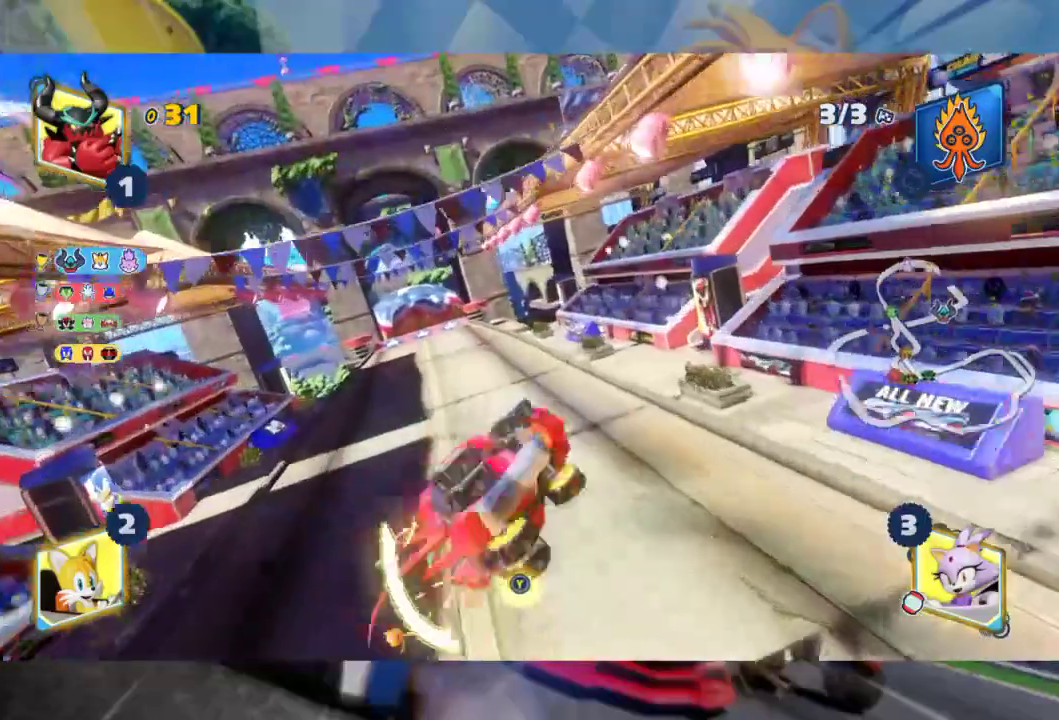
{"dt_ms": 500, "buttons": ["L2", "R2"], "left_stick": "left", "right_stick": "center", "events": [[17, "right_stick", "left"], [167, "right_stick", "center"], [317, "B", "down"], [400, "B", "up"]]}
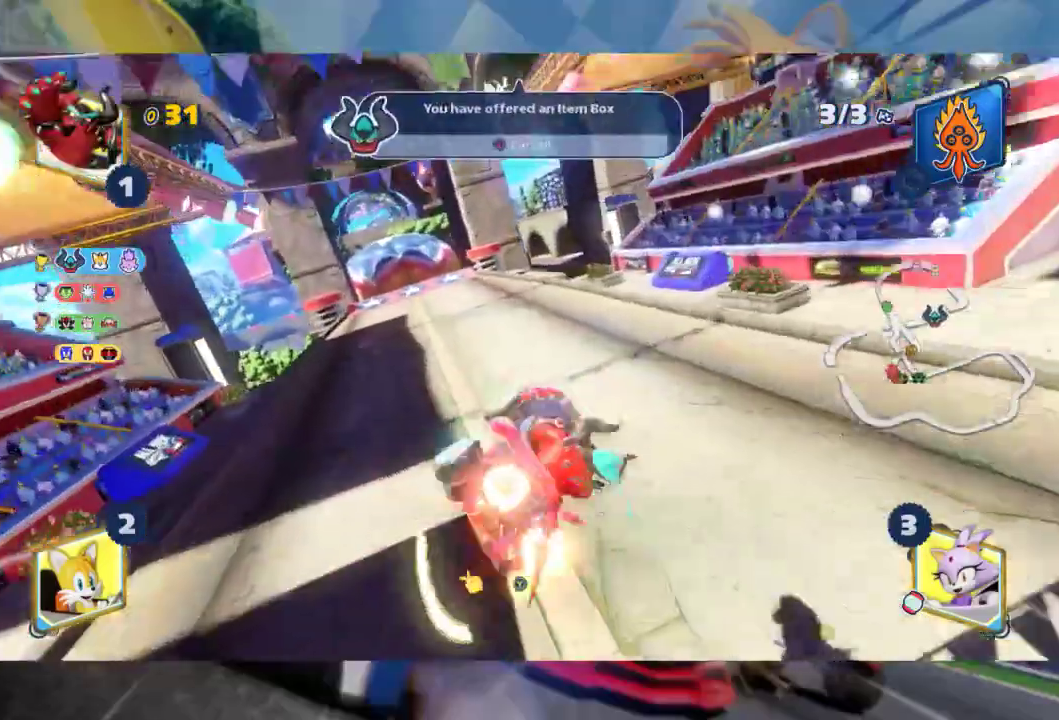
{"dt_ms": 500, "buttons": ["R2"], "left_stick": "left", "right_stick": "center", "events": [[417, "L2", "up"]]}
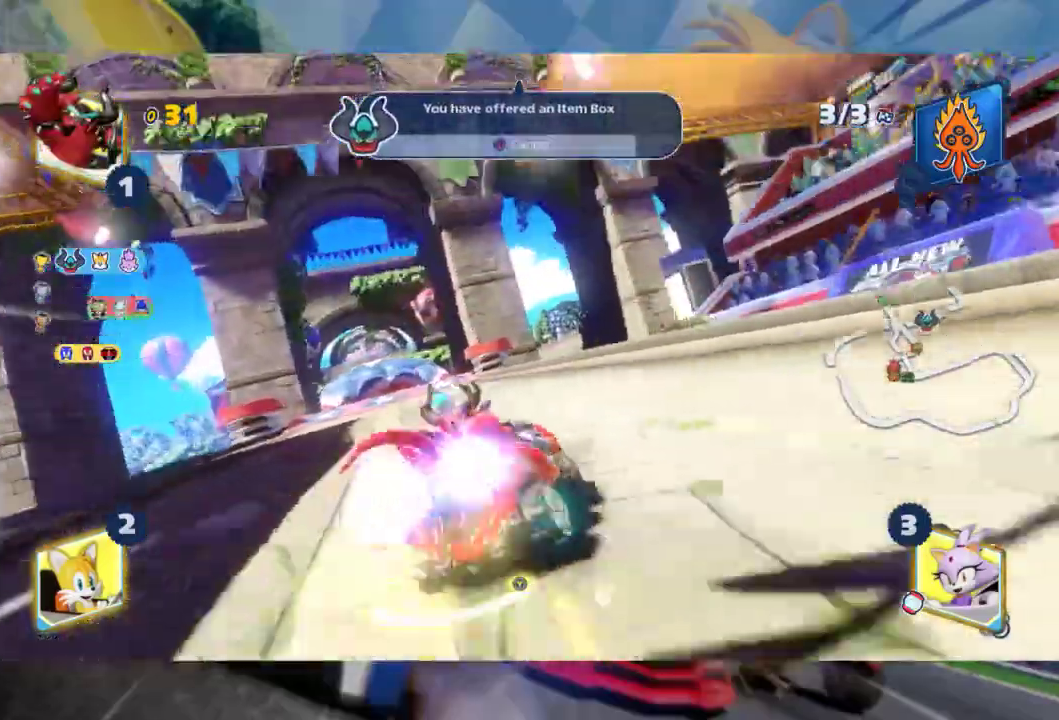
{"dt_ms": 500, "buttons": ["L2", "R2"], "left_stick": "right", "right_stick": "center", "events": [[400, "left_stick", "right"], [450, "L2", "down"]]}
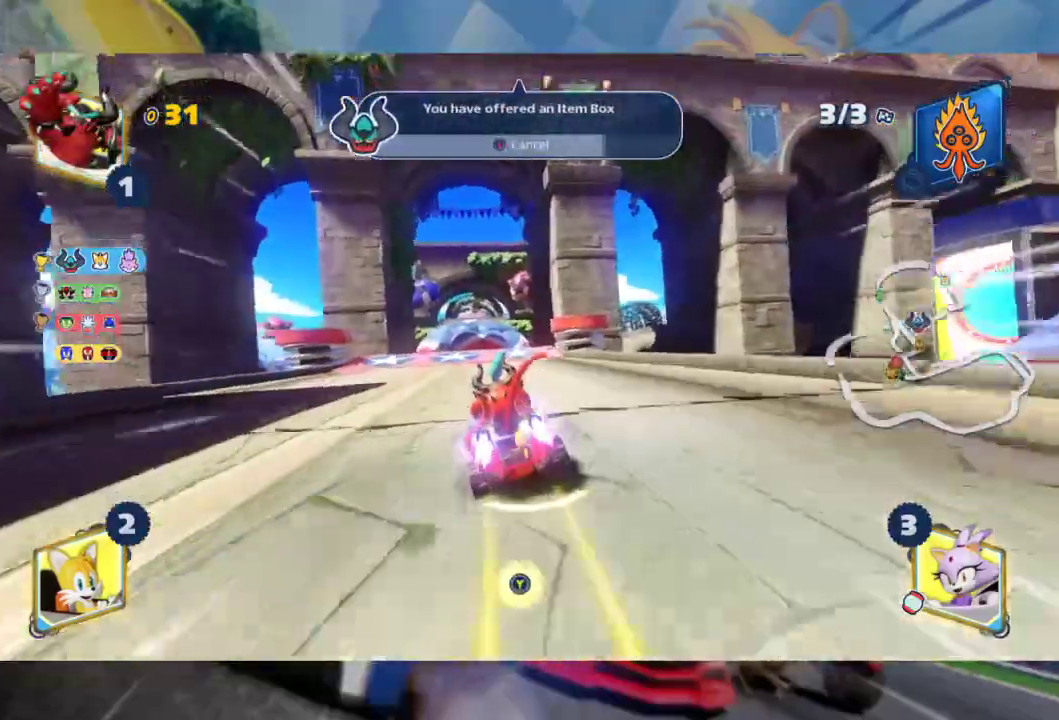
{"dt_ms": 500, "buttons": ["L2", "R2"], "left_stick": "right", "right_stick": "center", "events": [[50, "left_stick", "center"], [433, "left_stick", "right"]]}
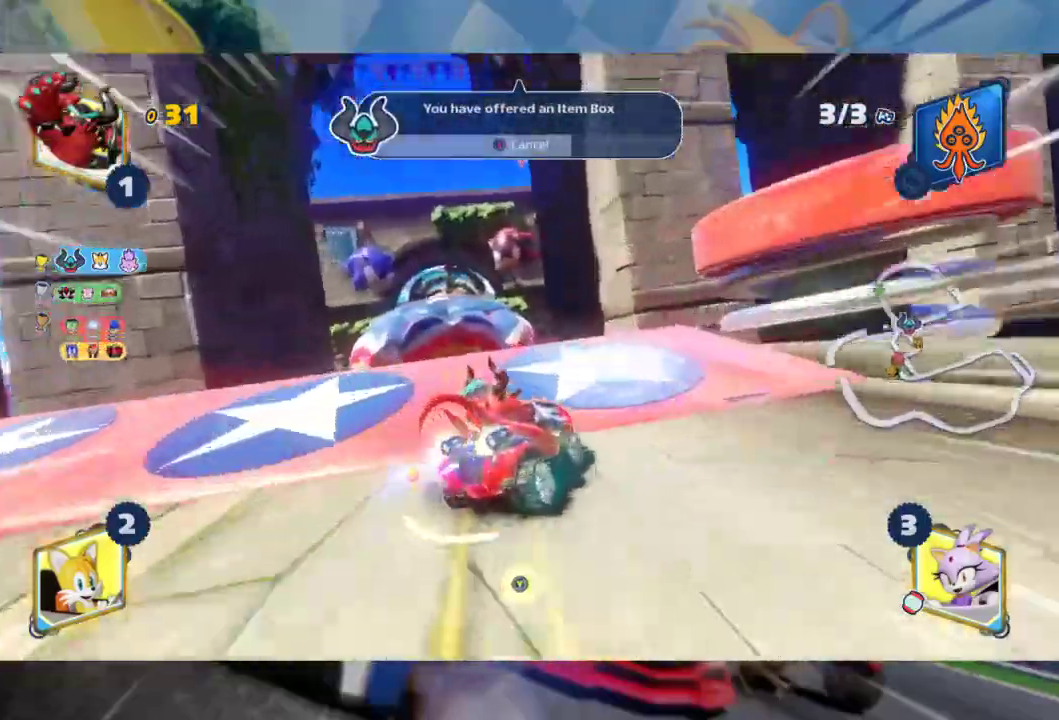
{"dt_ms": 500, "buttons": ["L2", "R2"], "left_stick": "center", "right_stick": "up-left", "events": [[33, "left_stick", "center"], [133, "right_stick", "left"], [283, "right_stick", "center"], [467, "right_stick", "up-left"]]}